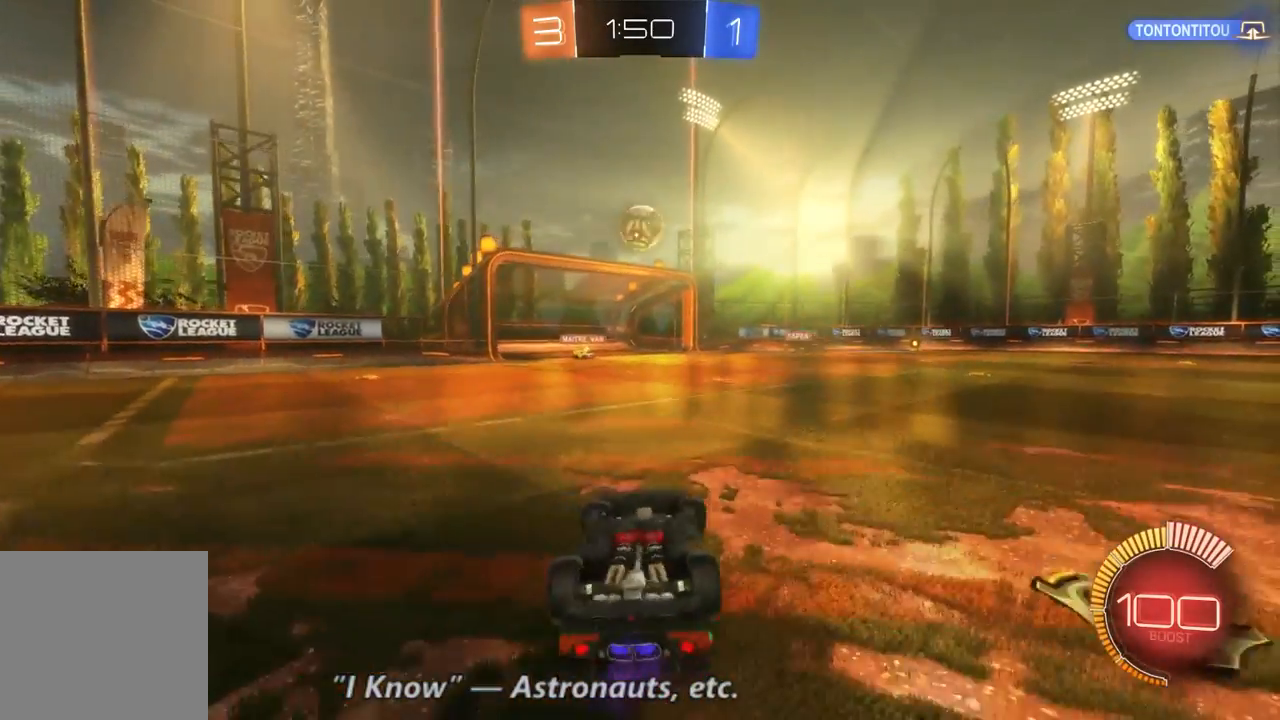
Gameplay with a controller (Xbox layout); each line is a JSON object with the inputs held at the frame after it (dt_ms = milliseconds from this image to that frame). "events" lists button and stick changes between this image and that frame as [ms after this image, input, new state], when the widget could be followed in between. Not read: A L3 R3.
{"dt_ms": 500, "buttons": ["R2"], "left_stick": "up-left", "right_stick": "center", "events": []}
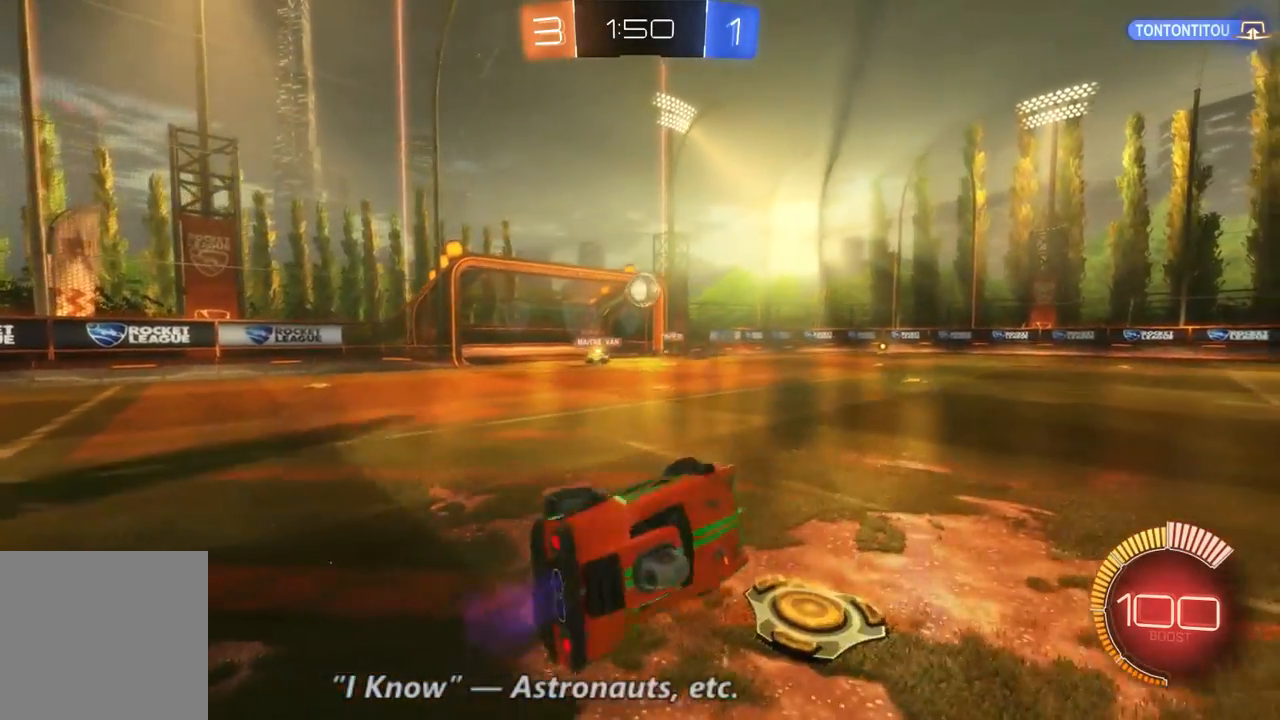
{"dt_ms": 500, "buttons": ["R2"], "left_stick": "center", "right_stick": "center", "events": [[133, "left_stick", "left"], [367, "left_stick", "center"]]}
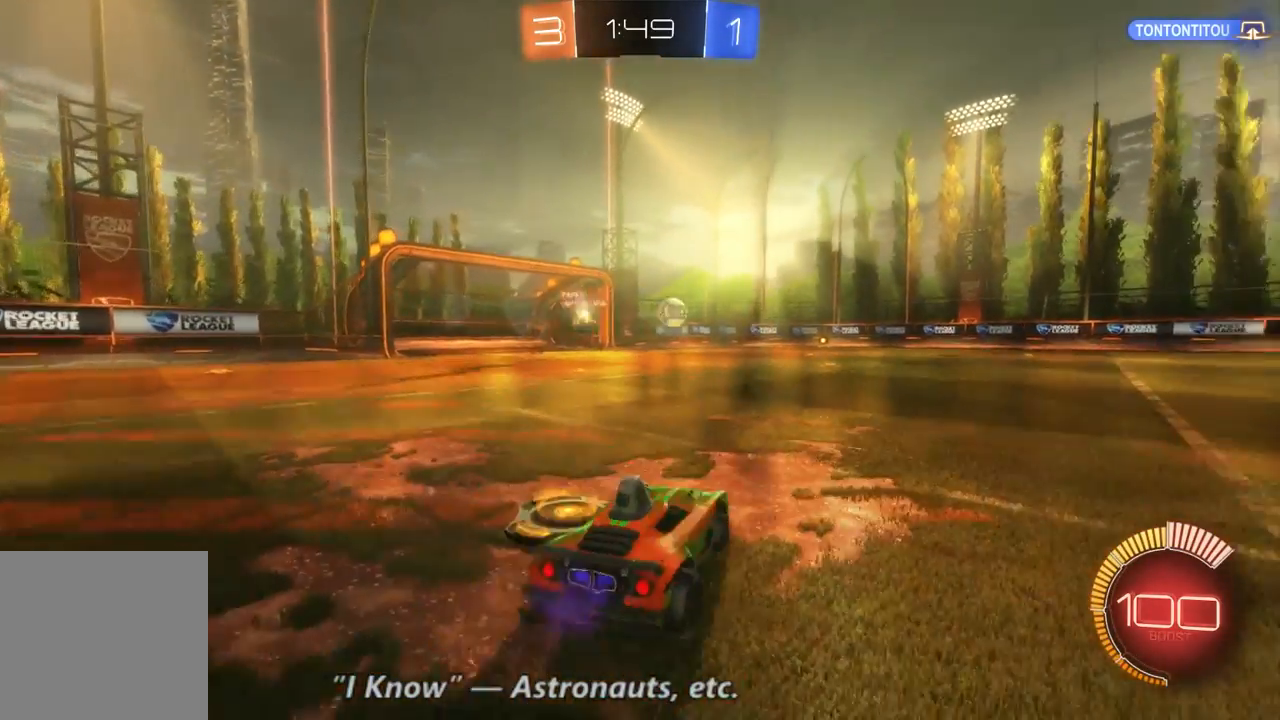
{"dt_ms": 1000, "buttons": ["R2"], "left_stick": "up", "right_stick": "center", "events": [[100, "left_stick", "left"], [200, "left_stick", "center"], [500, "left_stick", "up"]]}
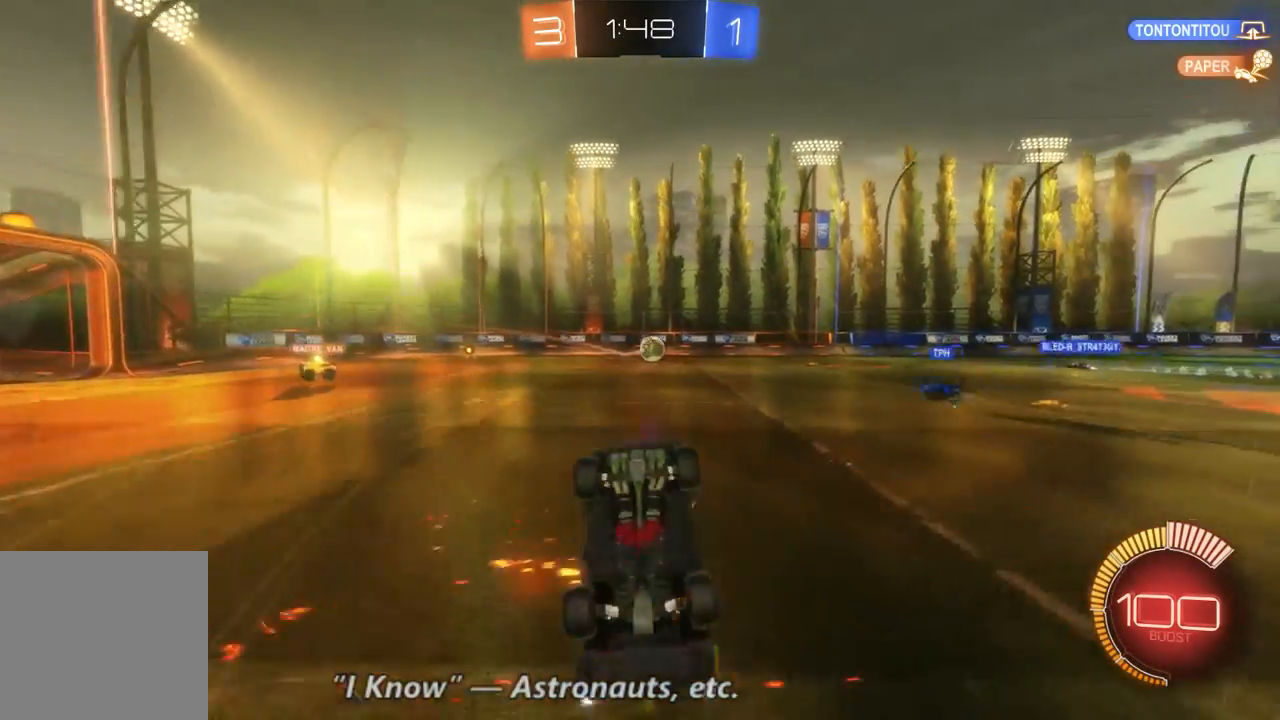
{"dt_ms": 500, "buttons": ["R2"], "left_stick": "center", "right_stick": "center", "events": [[67, "left_stick", "center"]]}
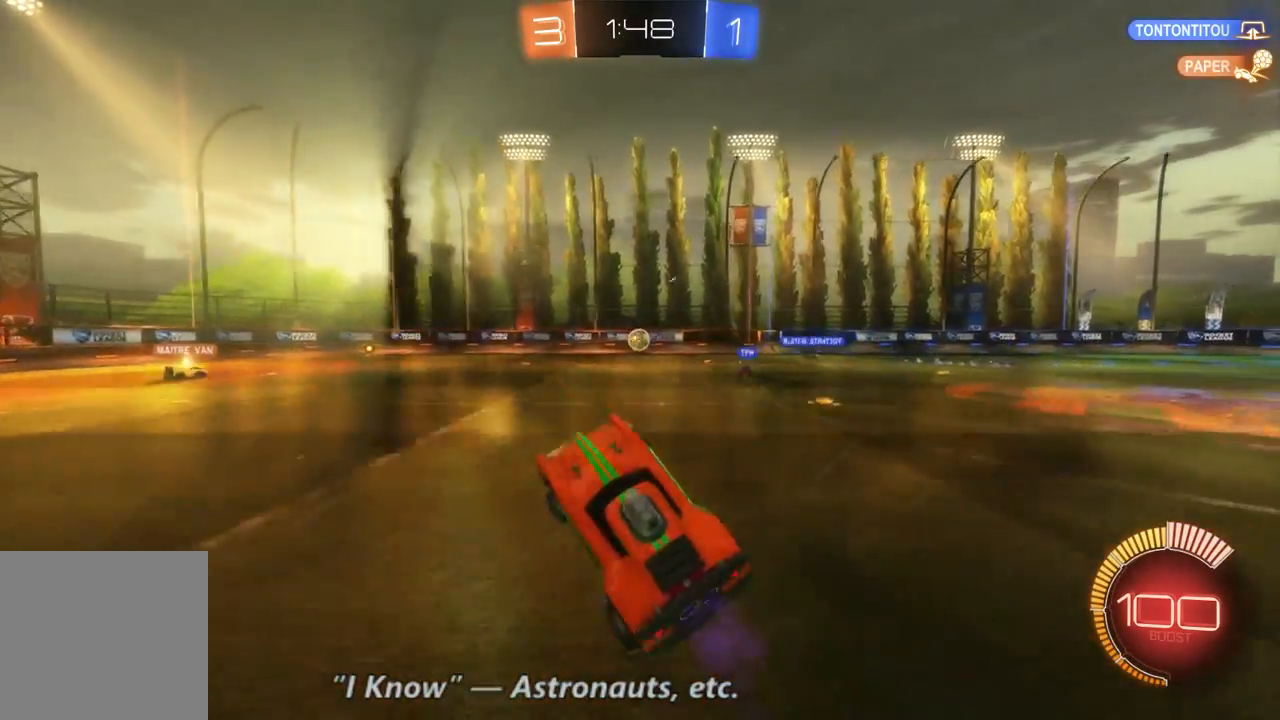
{"dt_ms": 500, "buttons": ["R2"], "left_stick": "center", "right_stick": "center", "events": []}
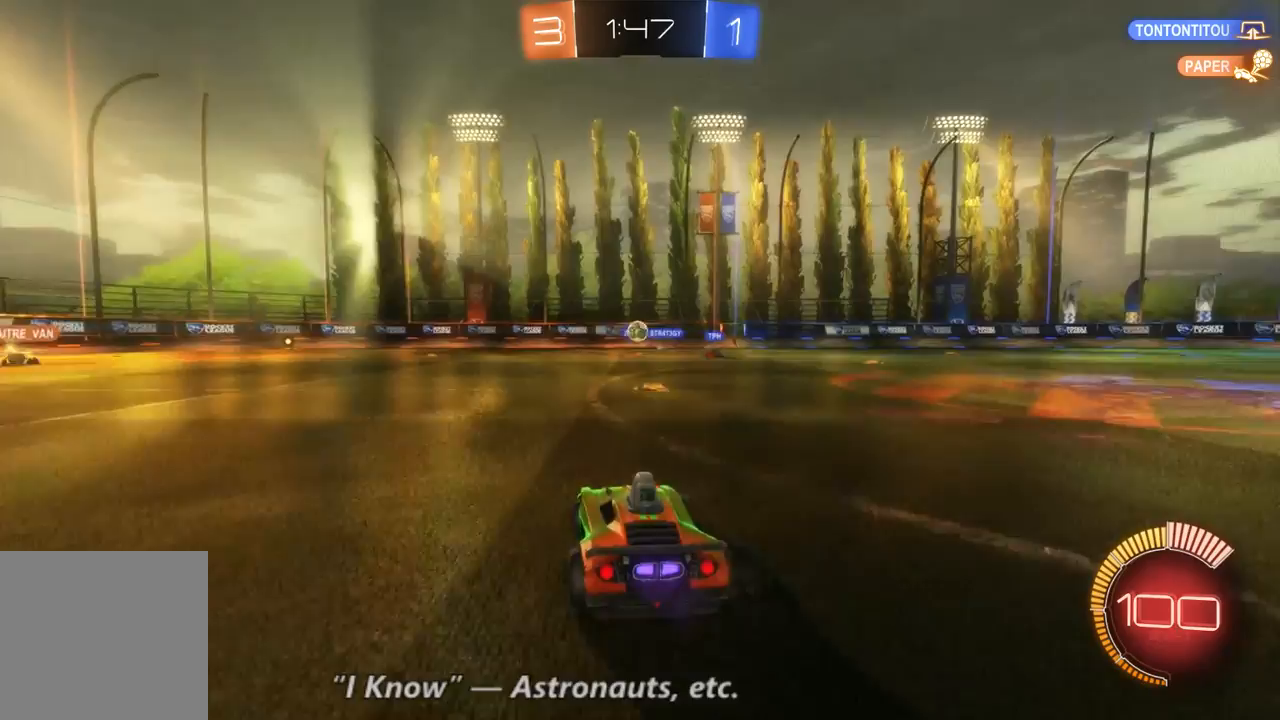
{"dt_ms": 500, "buttons": ["R2"], "left_stick": "up-left", "right_stick": "center", "events": [[200, "left_stick", "up-left"]]}
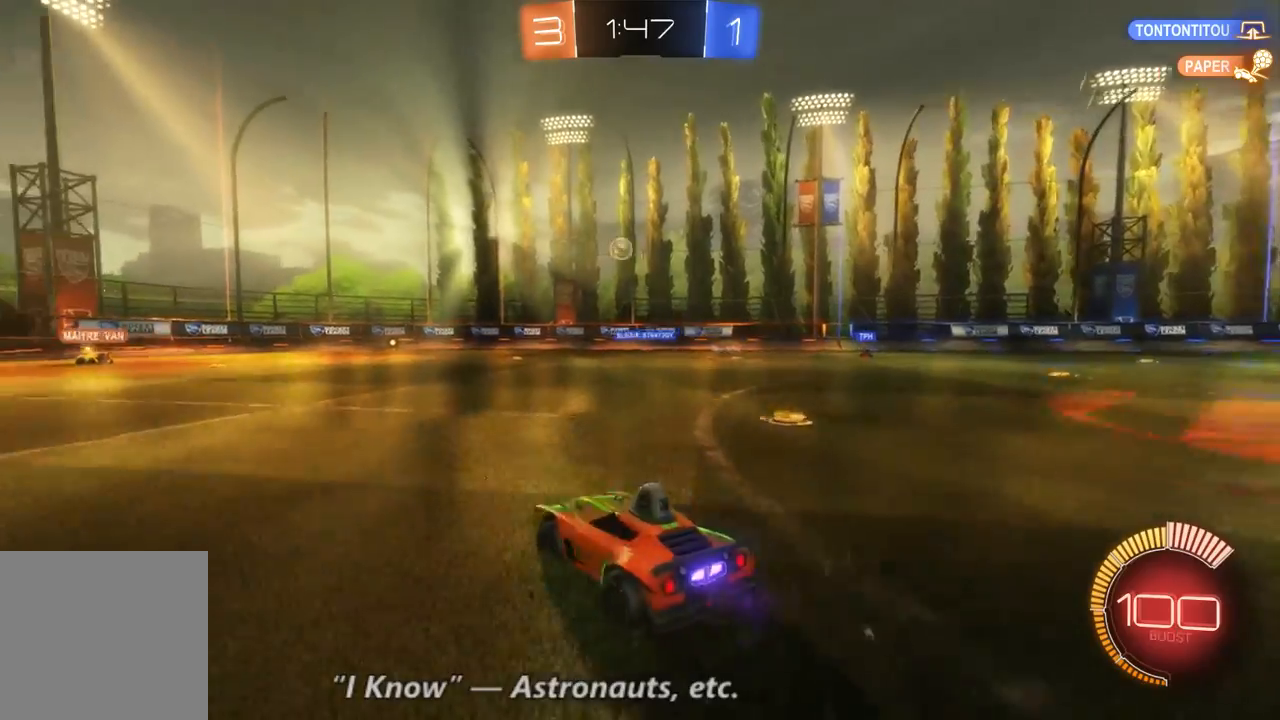
{"dt_ms": 500, "buttons": ["R2"], "left_stick": "up-left", "right_stick": "center", "events": []}
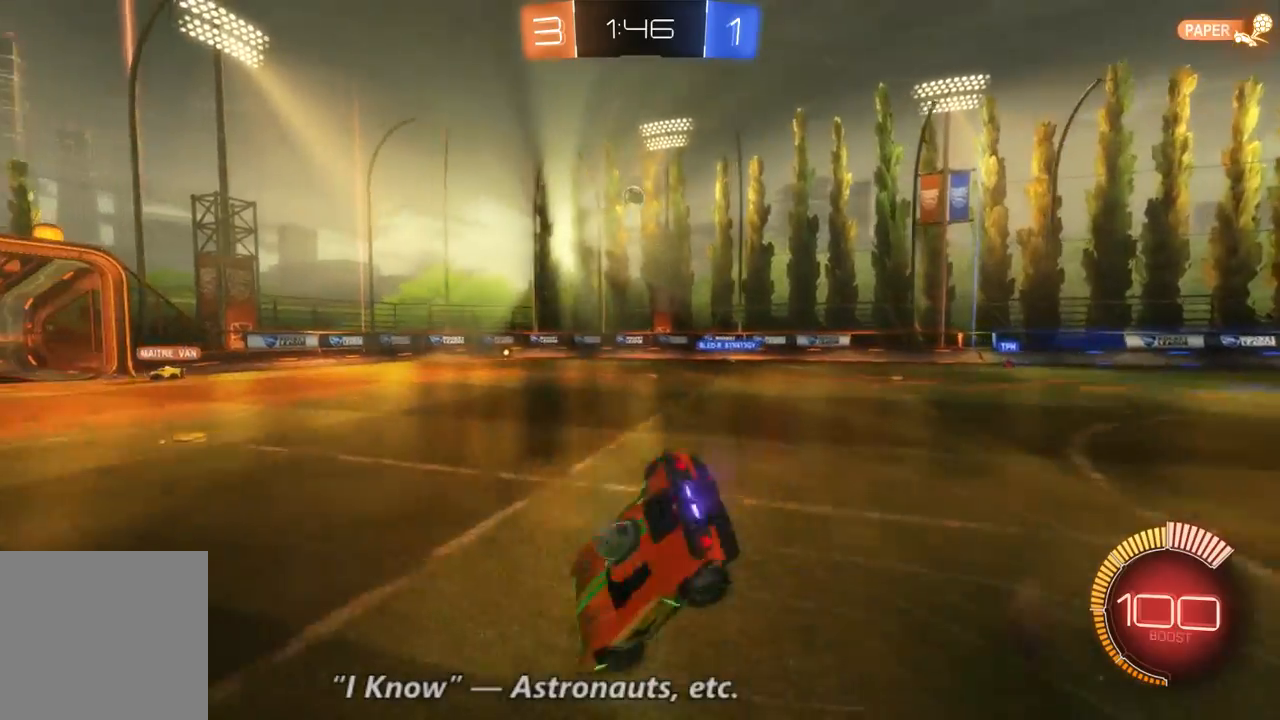
{"dt_ms": 500, "buttons": ["R2"], "left_stick": "center", "right_stick": "center", "events": [[267, "left_stick", "center"]]}
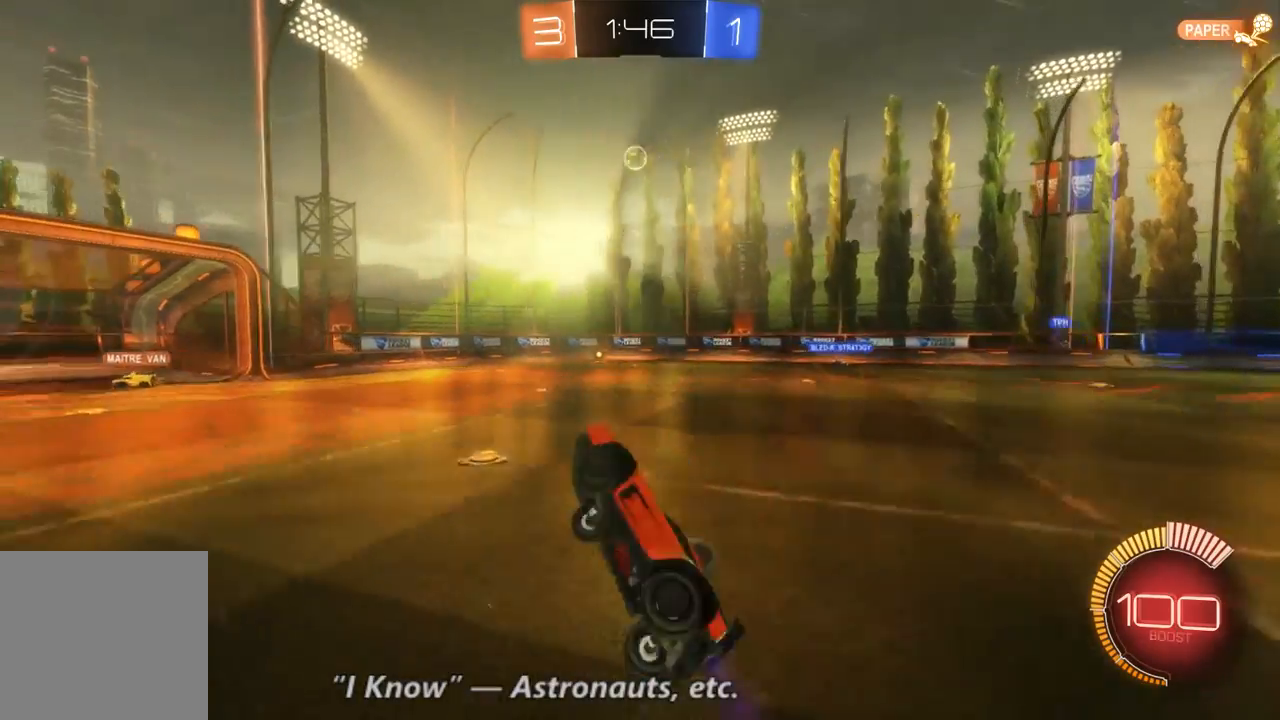
{"dt_ms": 500, "buttons": ["R2"], "left_stick": "right", "right_stick": "center", "events": [[400, "left_stick", "right"]]}
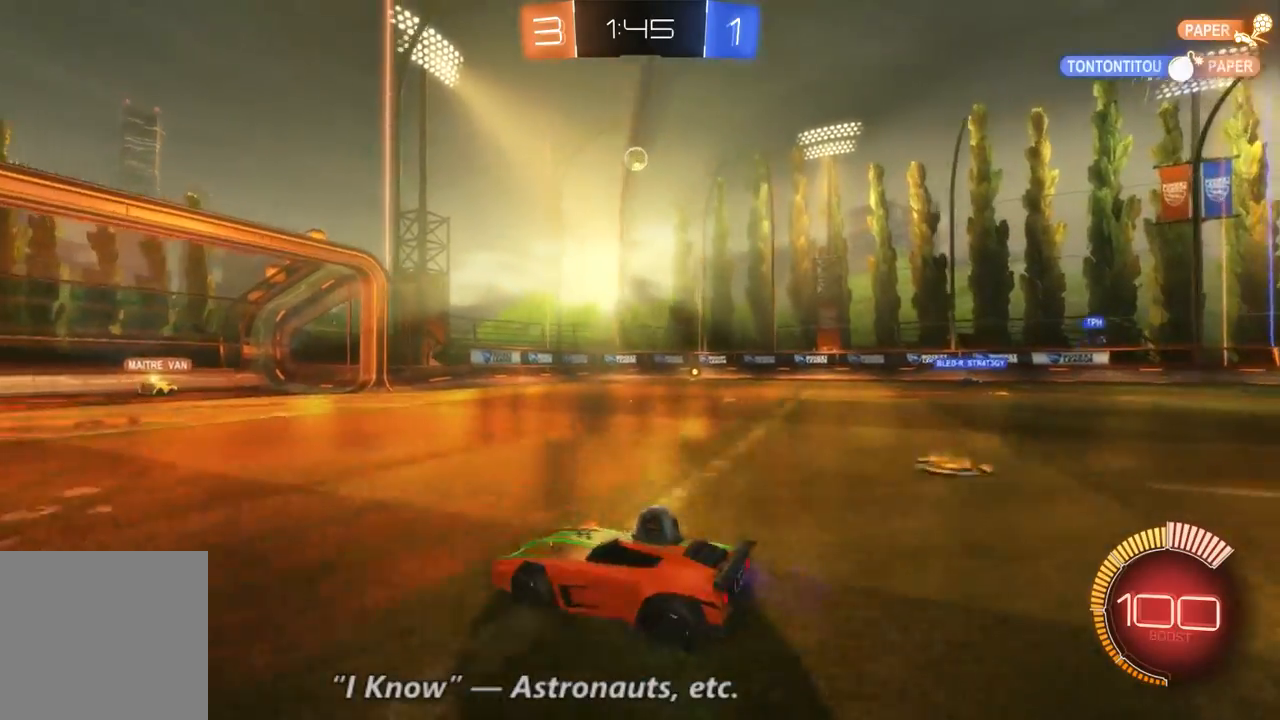
{"dt_ms": 500, "buttons": ["R2"], "left_stick": "right", "right_stick": "center", "events": []}
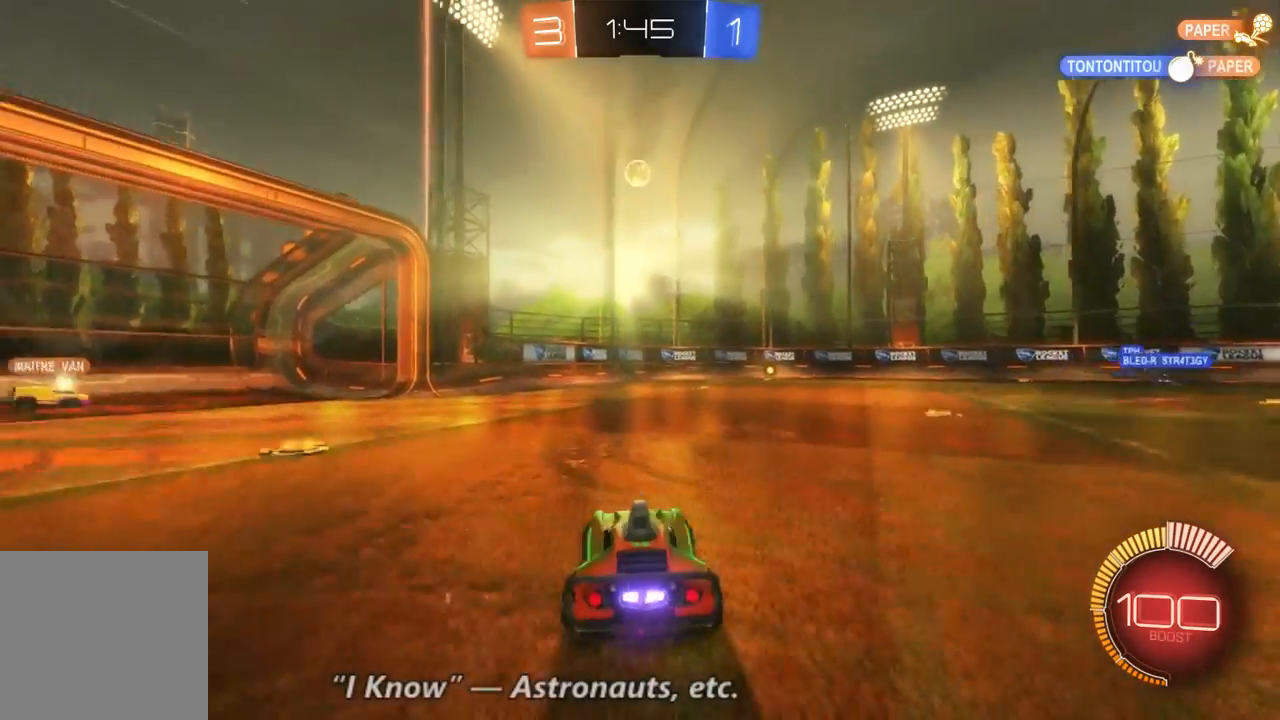
{"dt_ms": 500, "buttons": [], "left_stick": "center", "right_stick": "center", "events": [[33, "left_stick", "center"], [200, "left_stick", "left"], [333, "left_stick", "center"], [400, "R2", "up"]]}